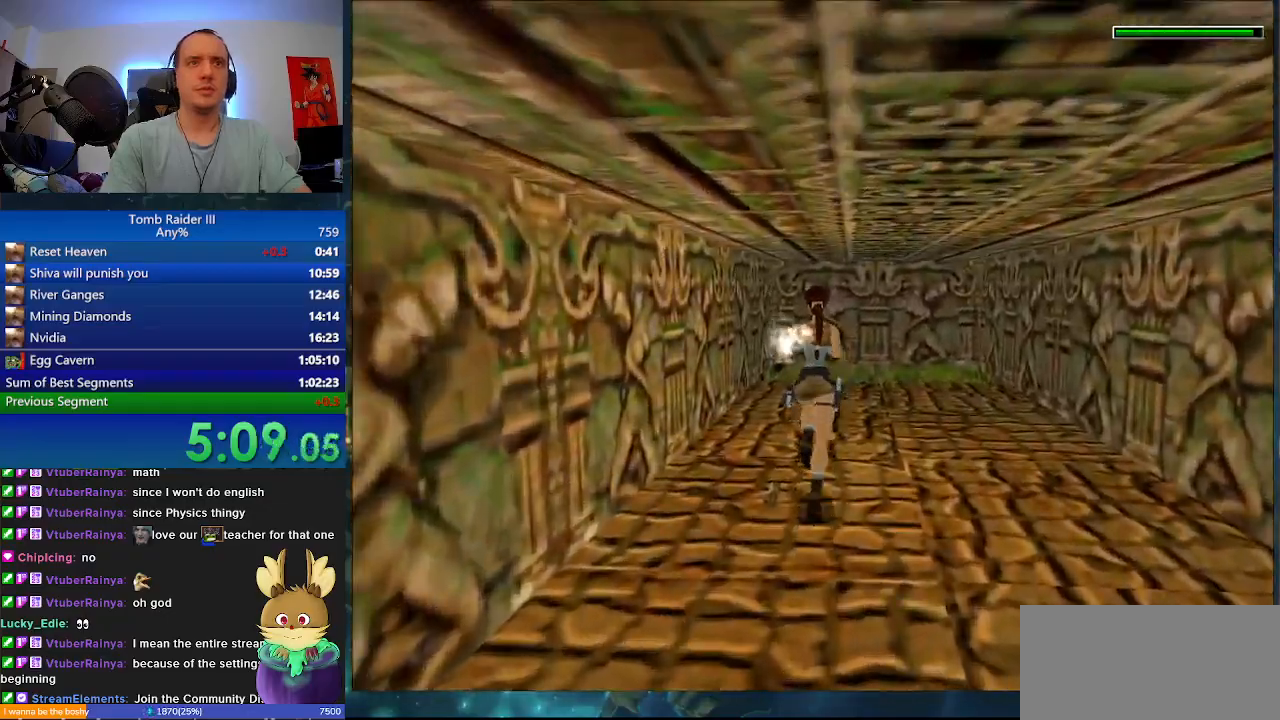
Gameplay with keyboard; each line is a JSON object with the keys held at the frame after it. "events" lists presses ("down") and releases ("up") of ".", "0", "1", "3", "6", "7", "9", "a", "alt", "comma", "ctrl_l", "ctrl_r", "d", "escape", "f", "f5", "f6", "j", "m", "minus", "n", "r", "s", "shift_l", "shift_r", "space" and "w" between this image and that frame as [ms after this image, input, new state], when the widget could be followed in between. No other keys are recorded. Mouse input is not recorded.
{"keys": ["w"], "events": [[233, "r", "down"], [333, "r", "up"]]}
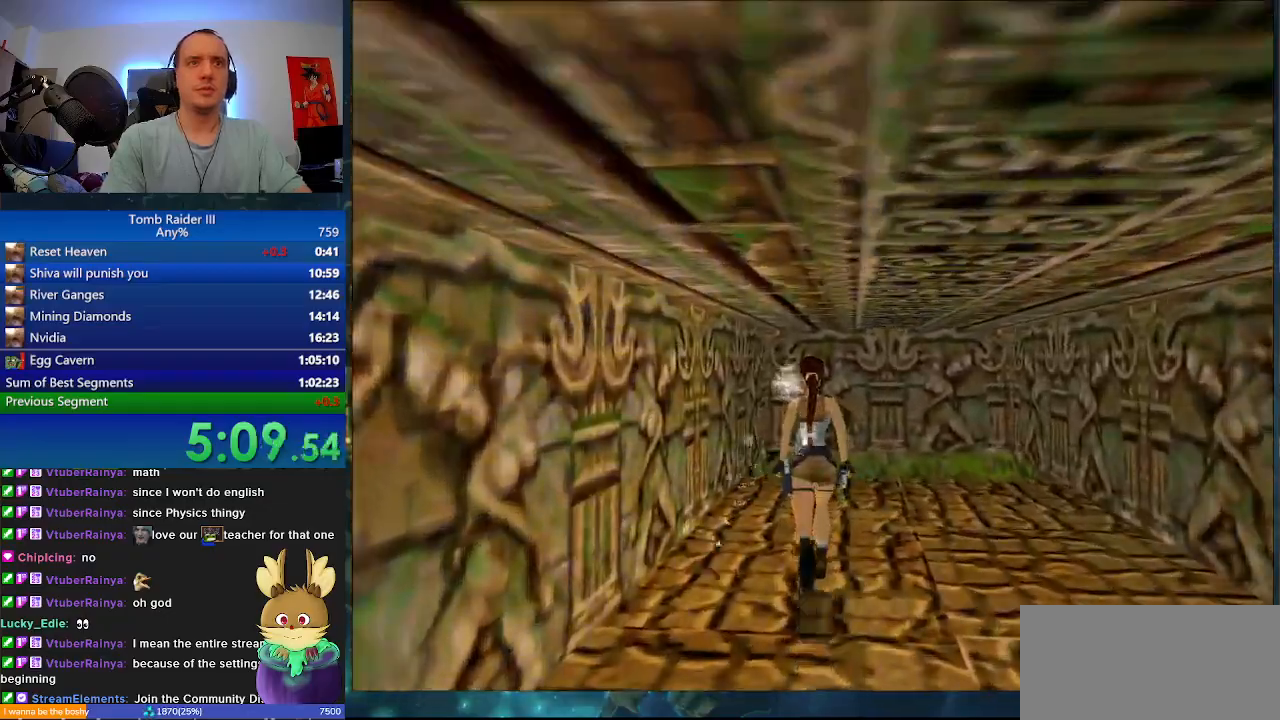
{"keys": ["r", "w"], "events": [[400, "r", "down"]]}
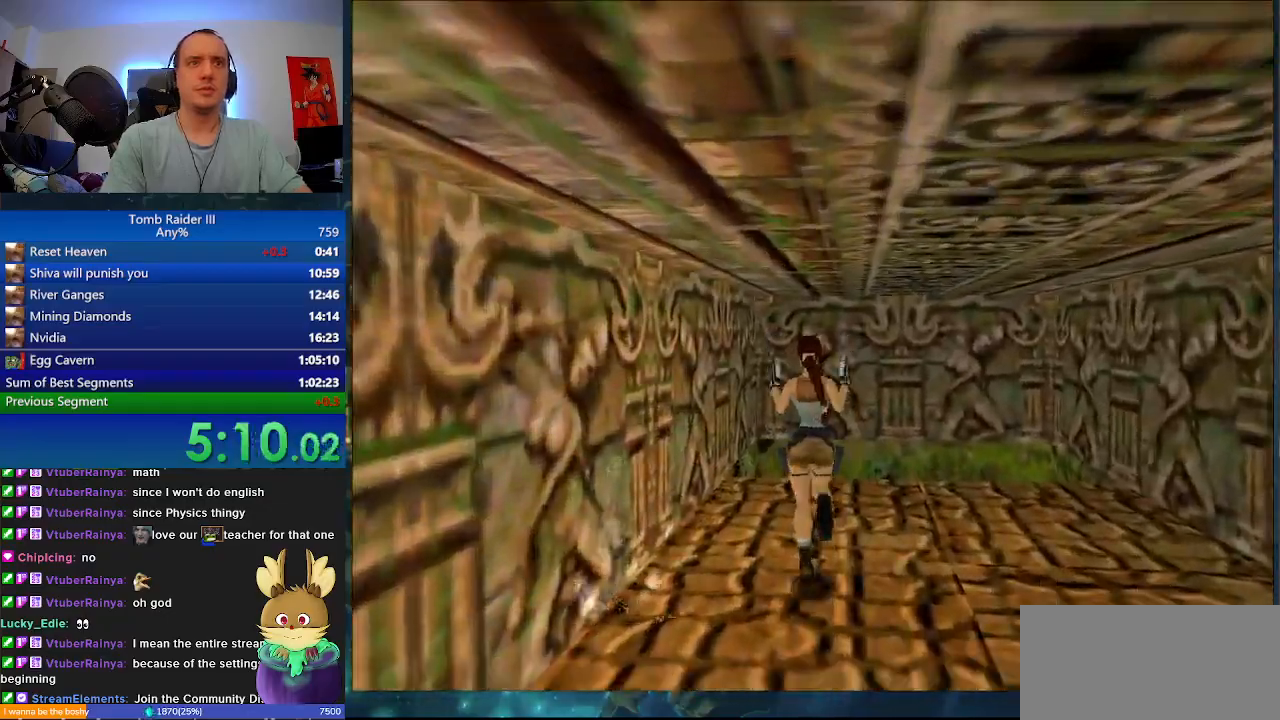
{"keys": ["f", "w"], "events": [[33, "r", "up"], [367, "f", "down"]]}
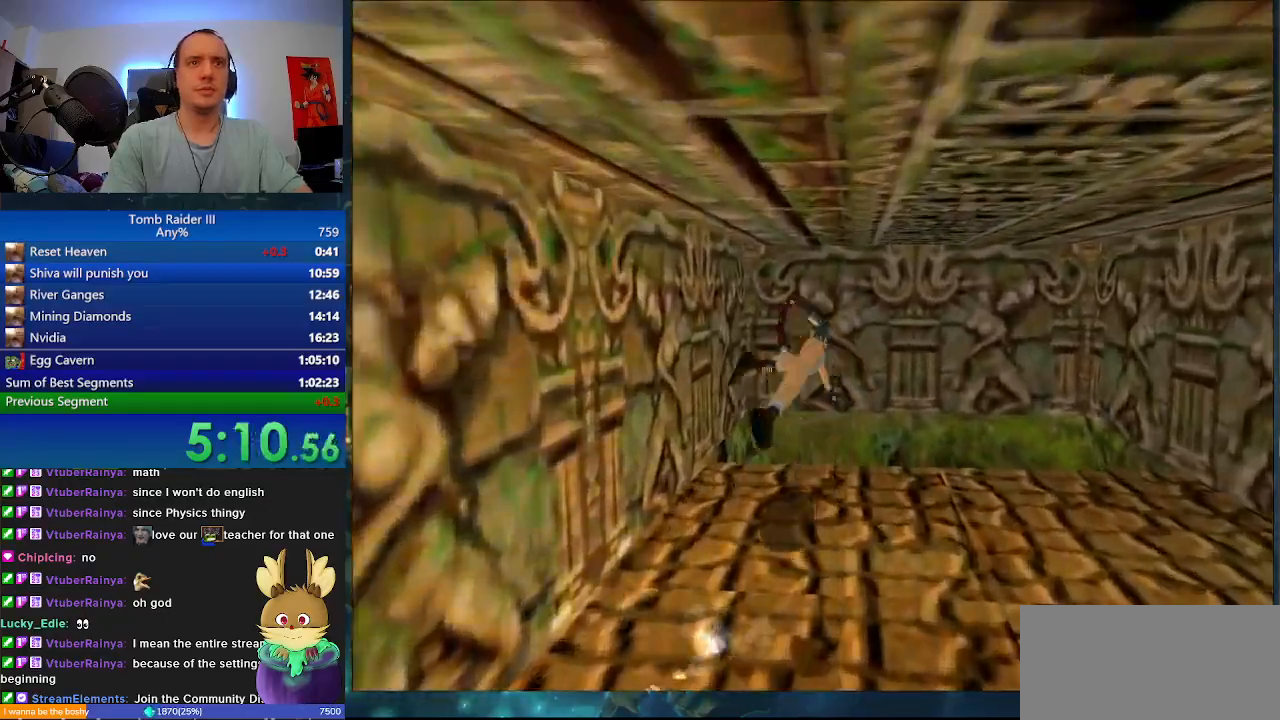
{"keys": ["j"], "events": [[33, "f", "up"], [33, "w", "up"], [100, "j", "down"]]}
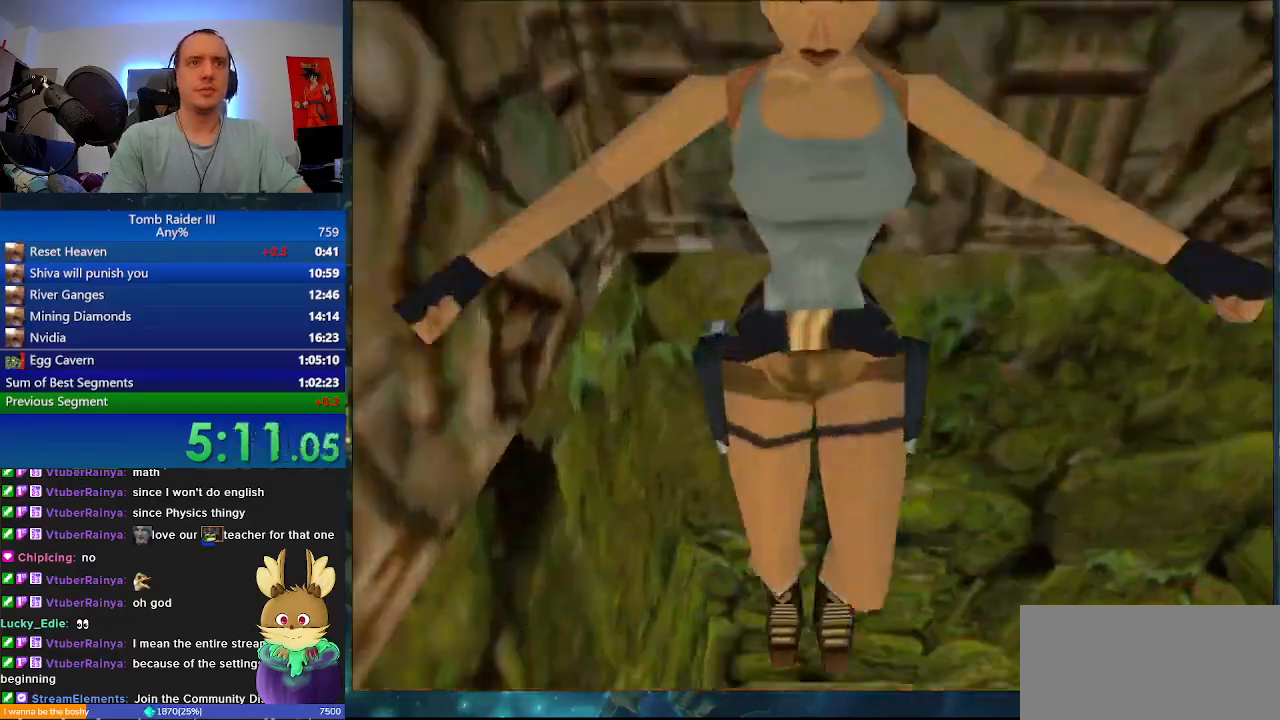
{"keys": [], "events": [[433, "j", "up"]]}
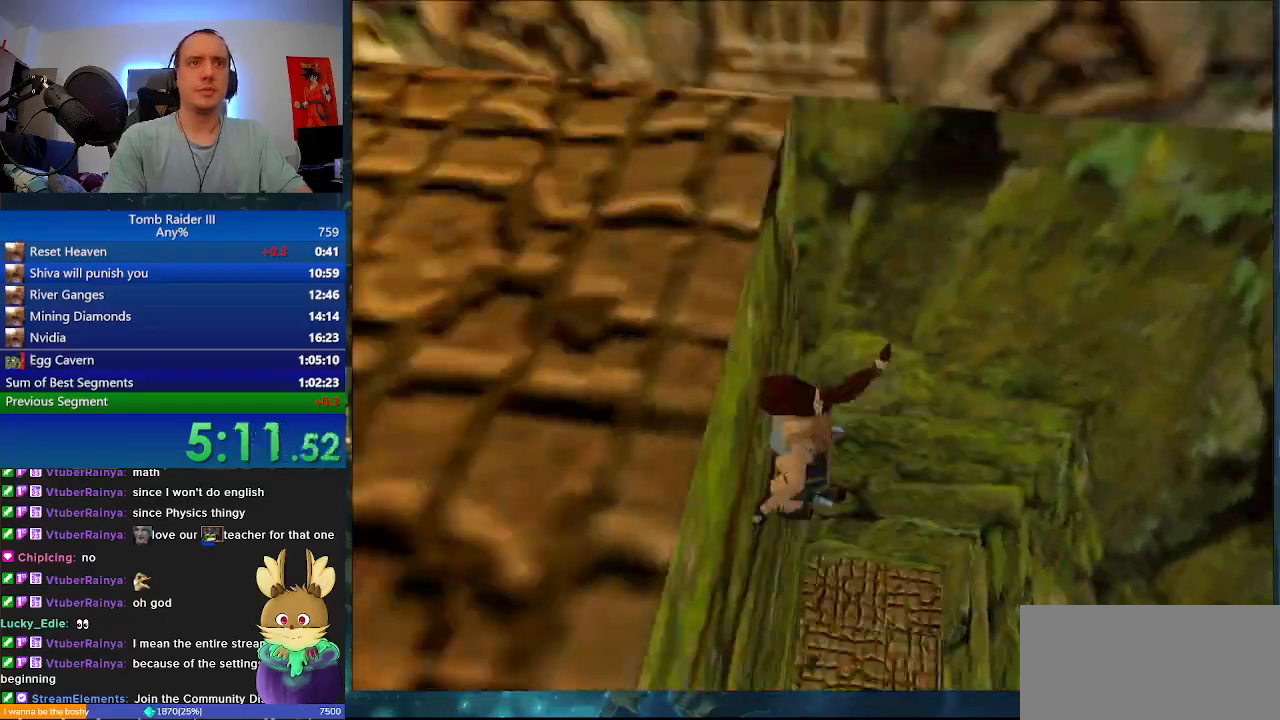
{"keys": ["j"], "events": [[500, "j", "down"]]}
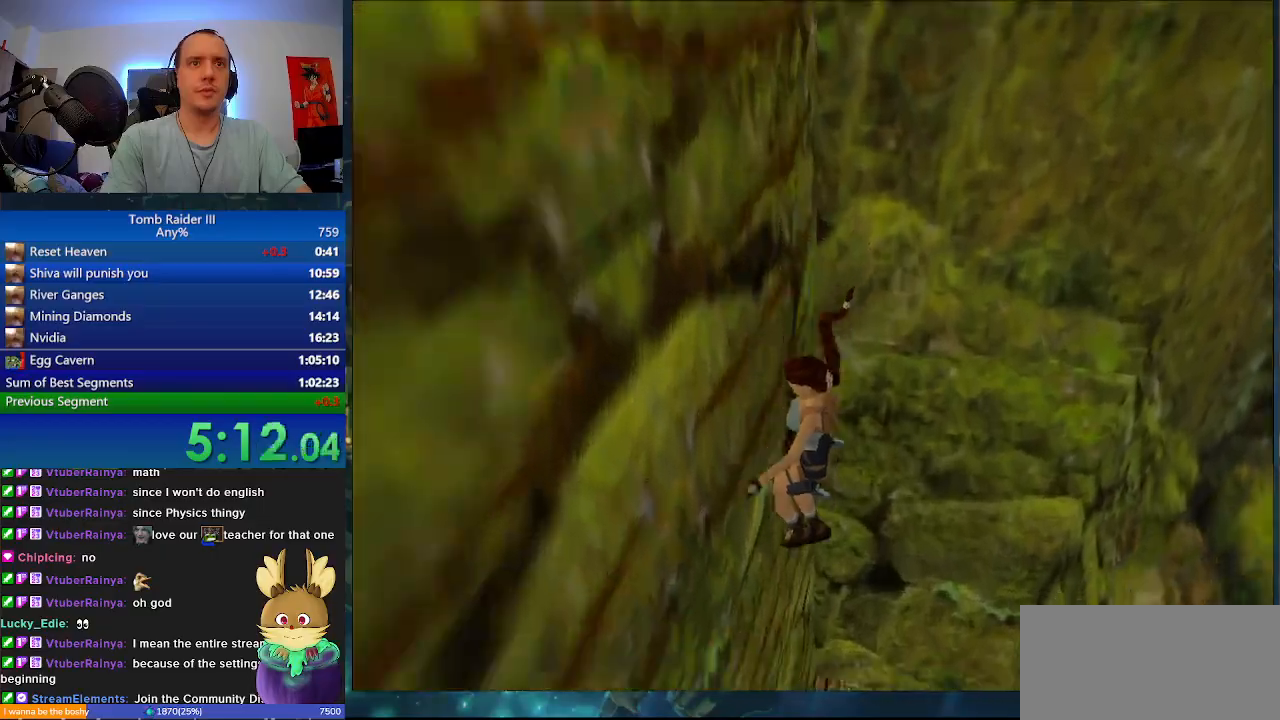
{"keys": [], "events": [[133, "j", "up"]]}
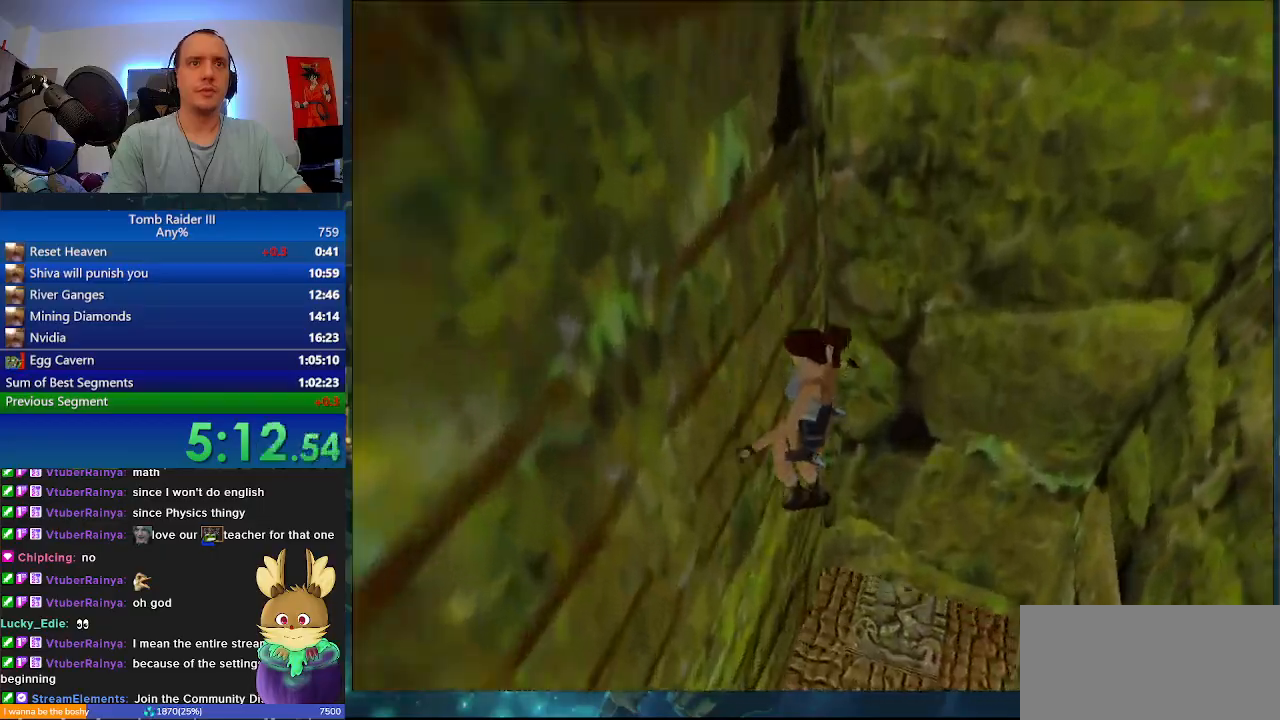
{"keys": [], "events": [[200, "j", "down"], [367, "j", "up"]]}
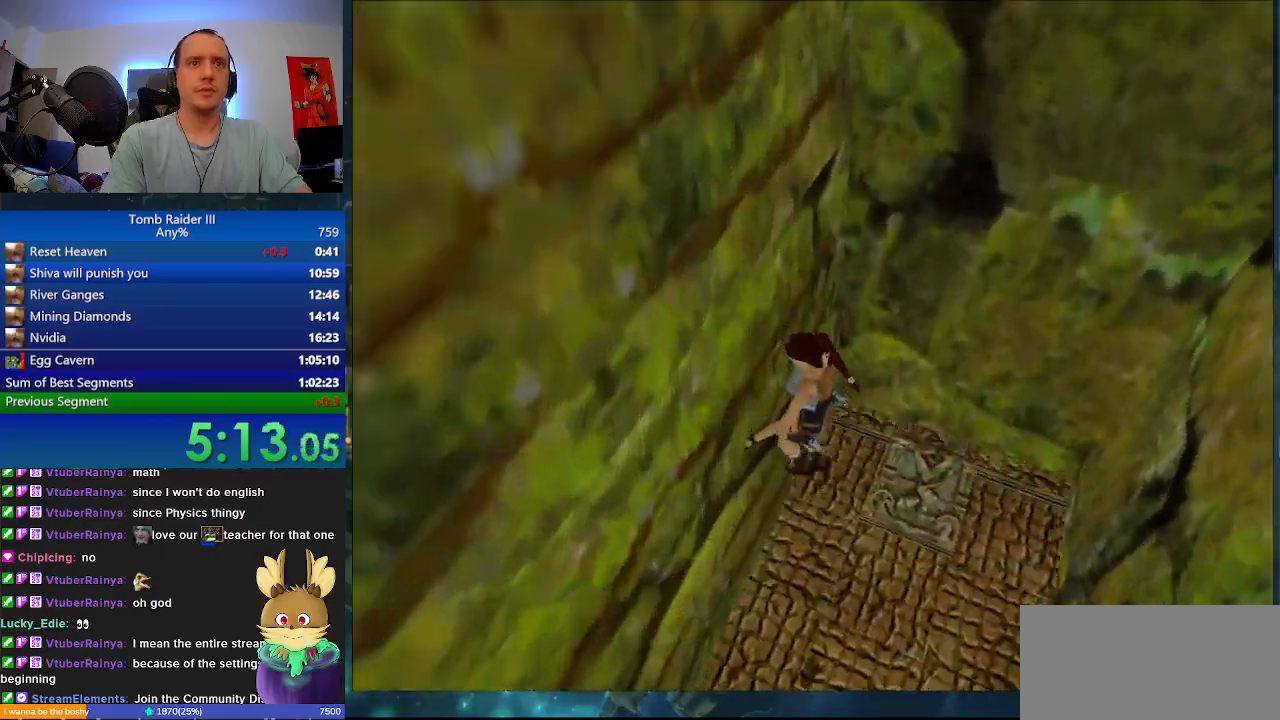
{"keys": [], "events": [[367, "j", "down"], [467, "j", "up"]]}
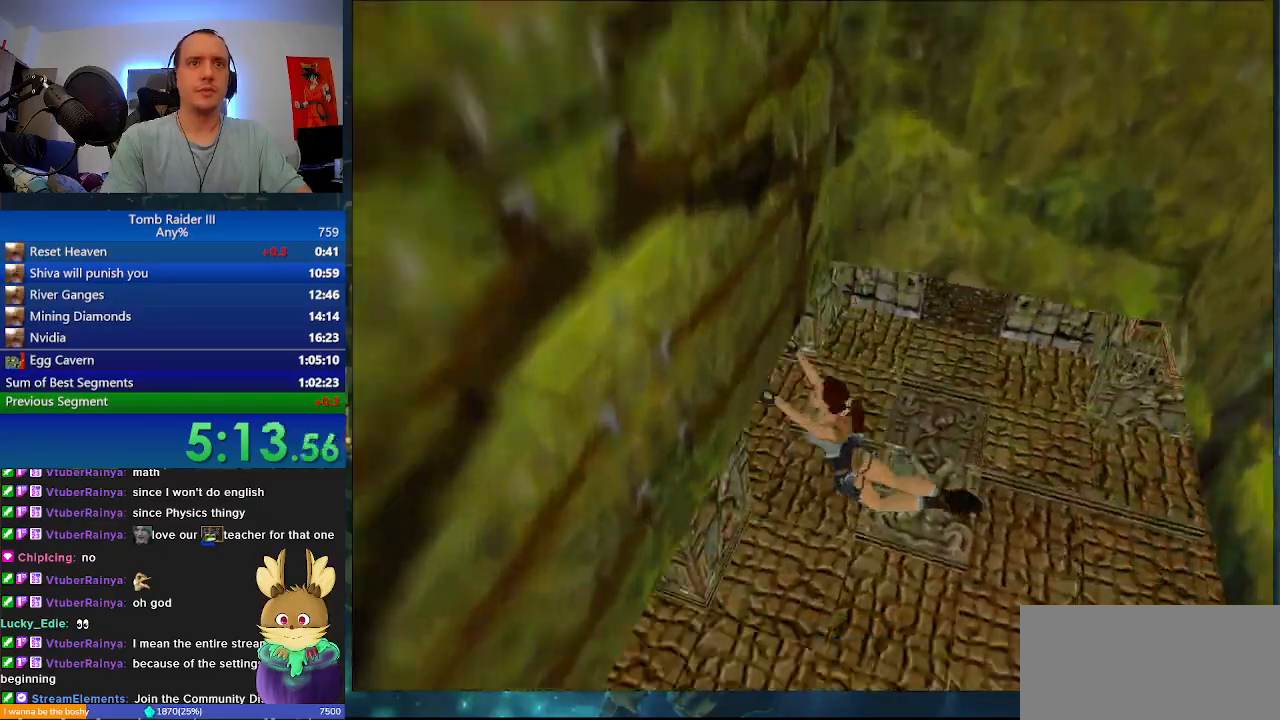
{"keys": ["f"], "events": [[467, "f", "down"]]}
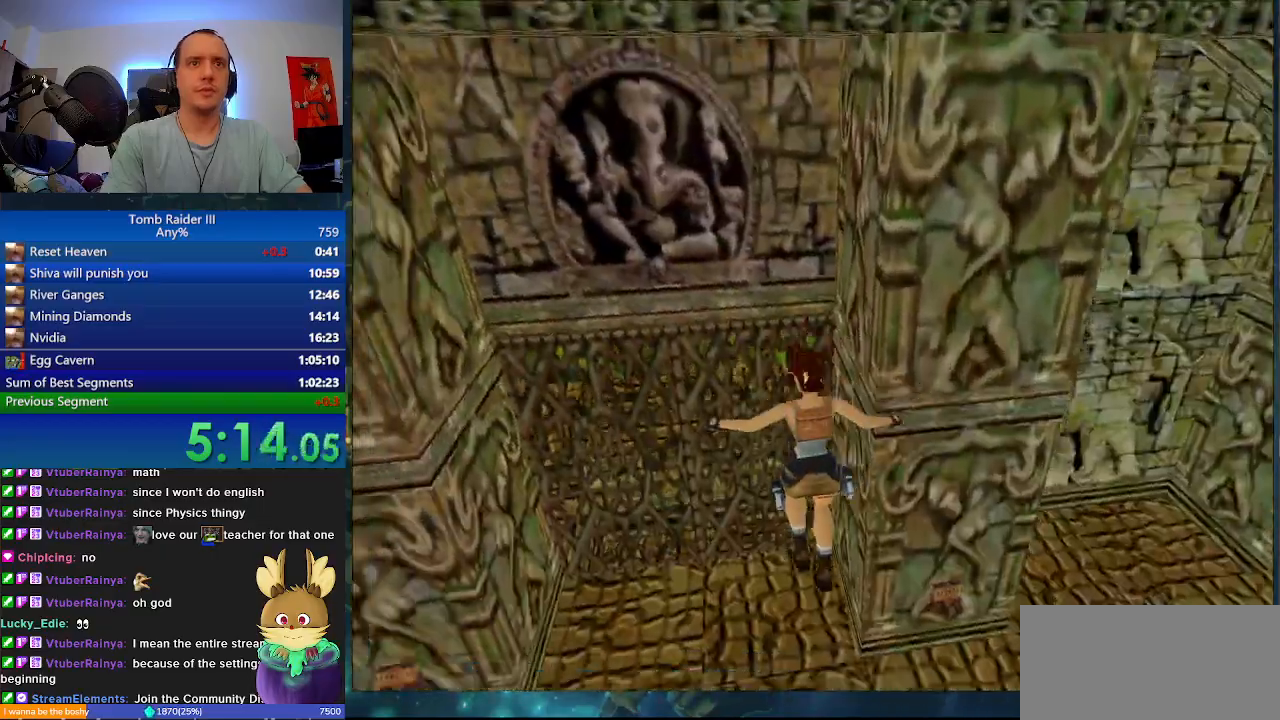
{"keys": ["f"], "events": []}
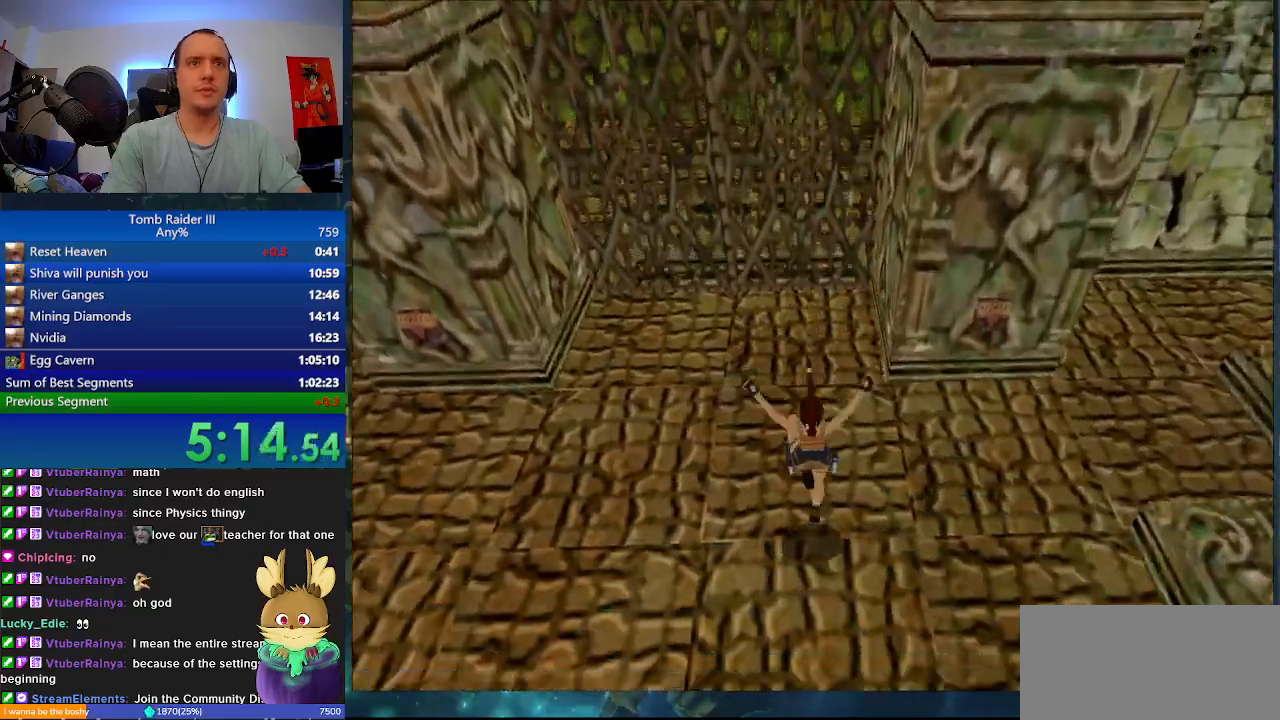
{"keys": ["a", "w"], "events": [[233, "w", "down"], [333, "f", "up"], [400, "a", "down"]]}
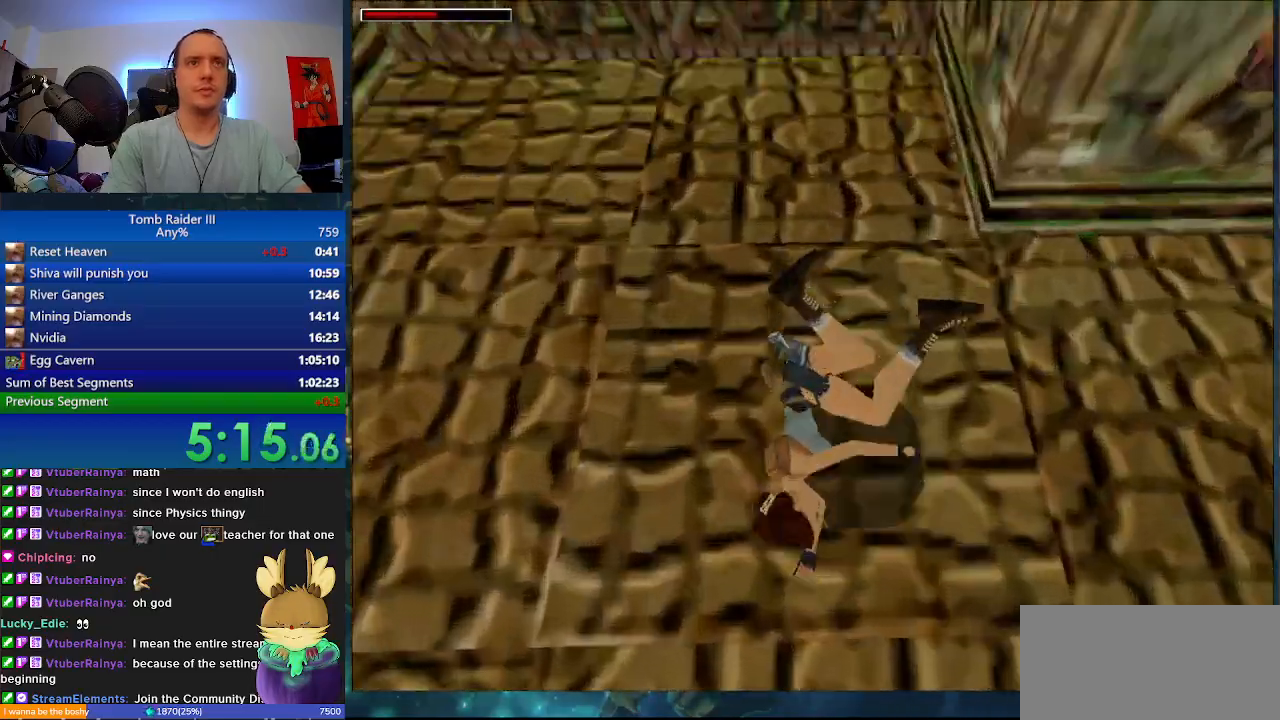
{"keys": ["a", "w"], "events": []}
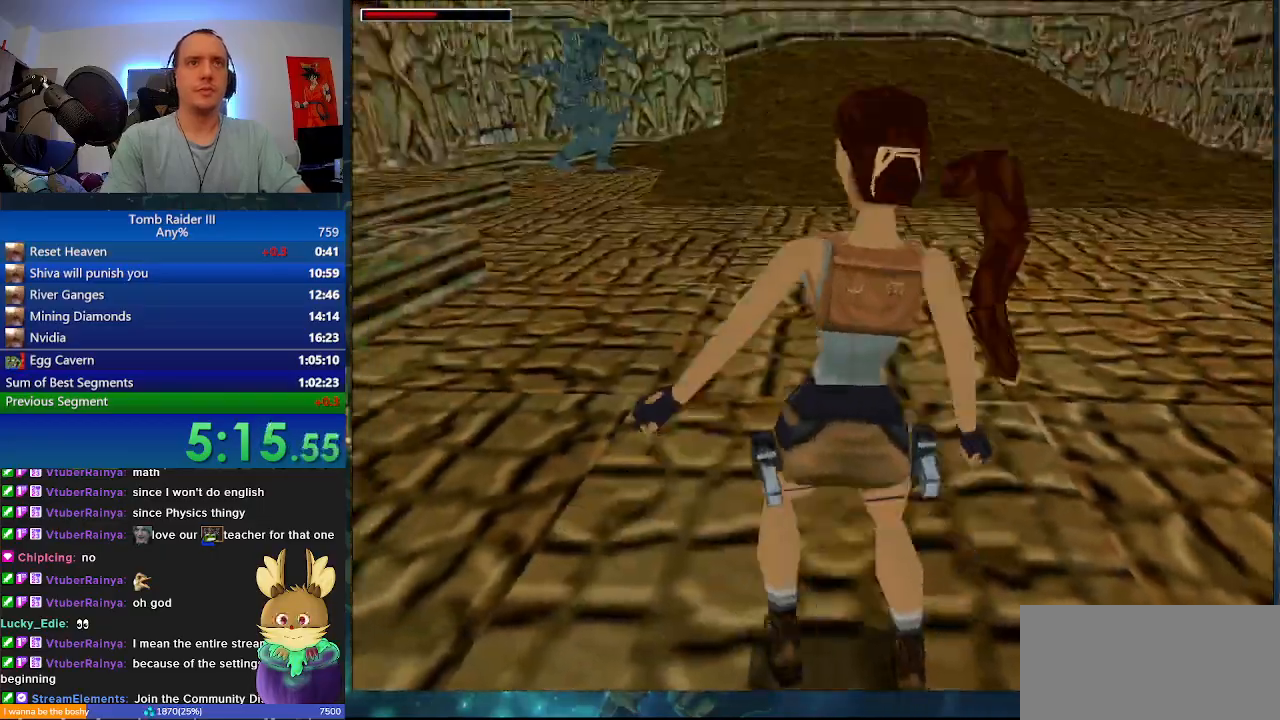
{"keys": ["a", "w"], "events": []}
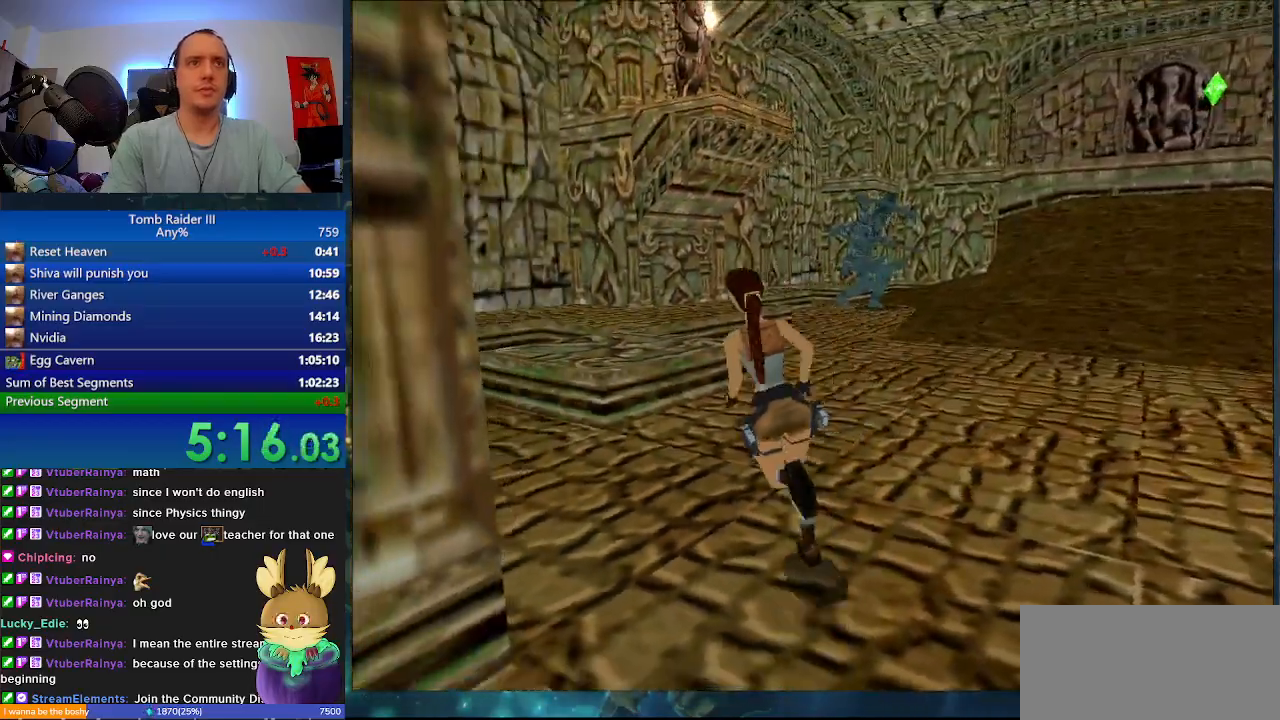
{"keys": ["a", "w"], "events": []}
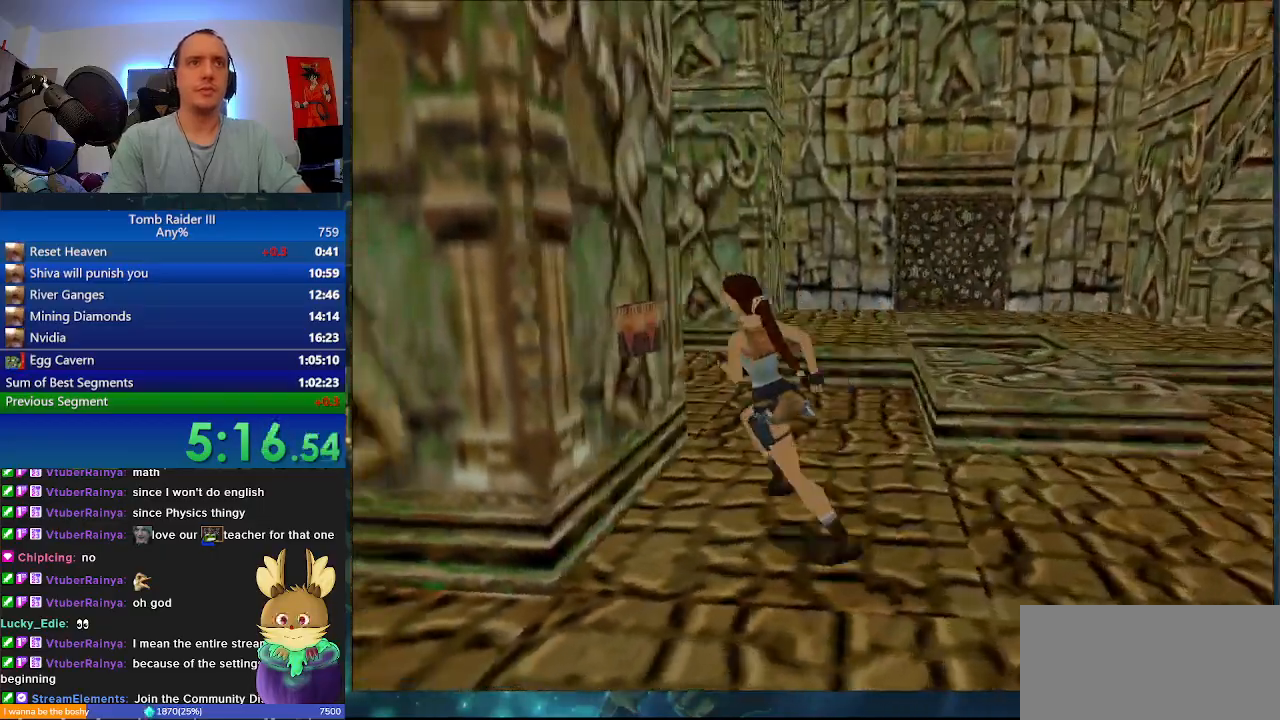
{"keys": ["j"], "events": [[100, "w", "up"], [133, "a", "up"], [133, "j", "down"], [200, "j", "up"], [300, "j", "down"], [367, "j", "up"], [400, "j", "down"]]}
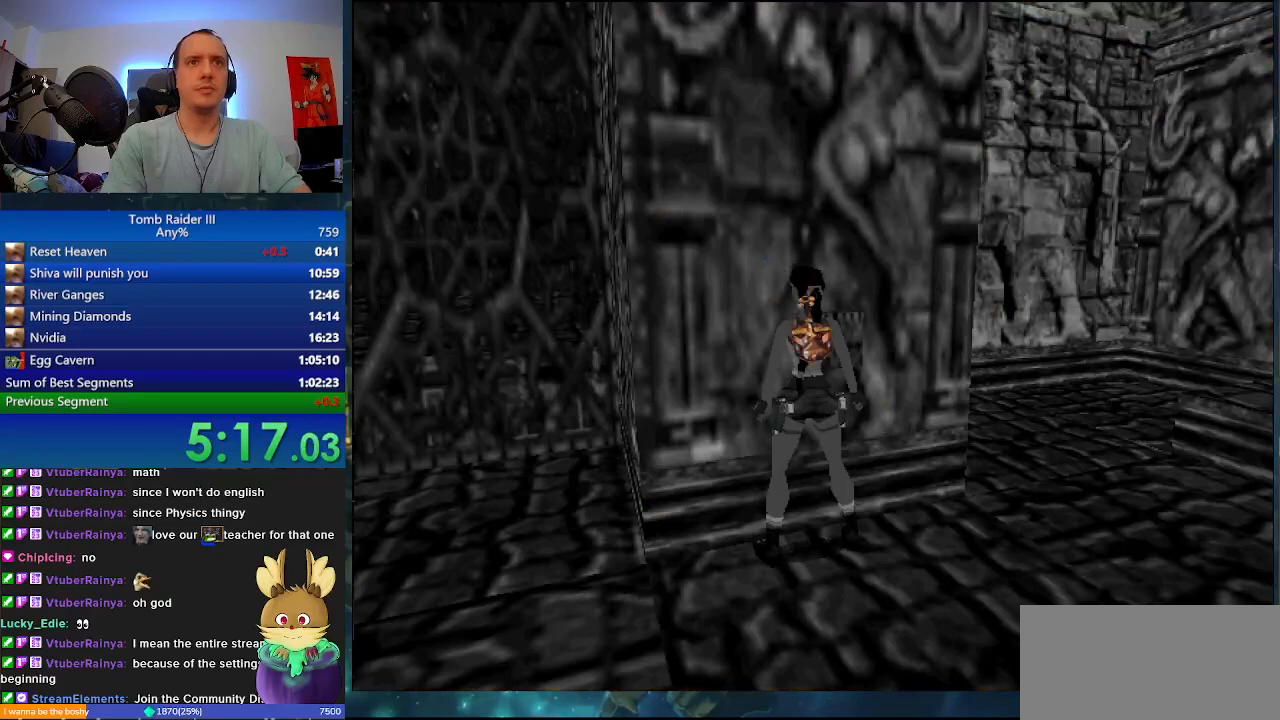
{"keys": [], "events": [[33, "j", "up"], [67, "j", "down"], [167, "j", "up"]]}
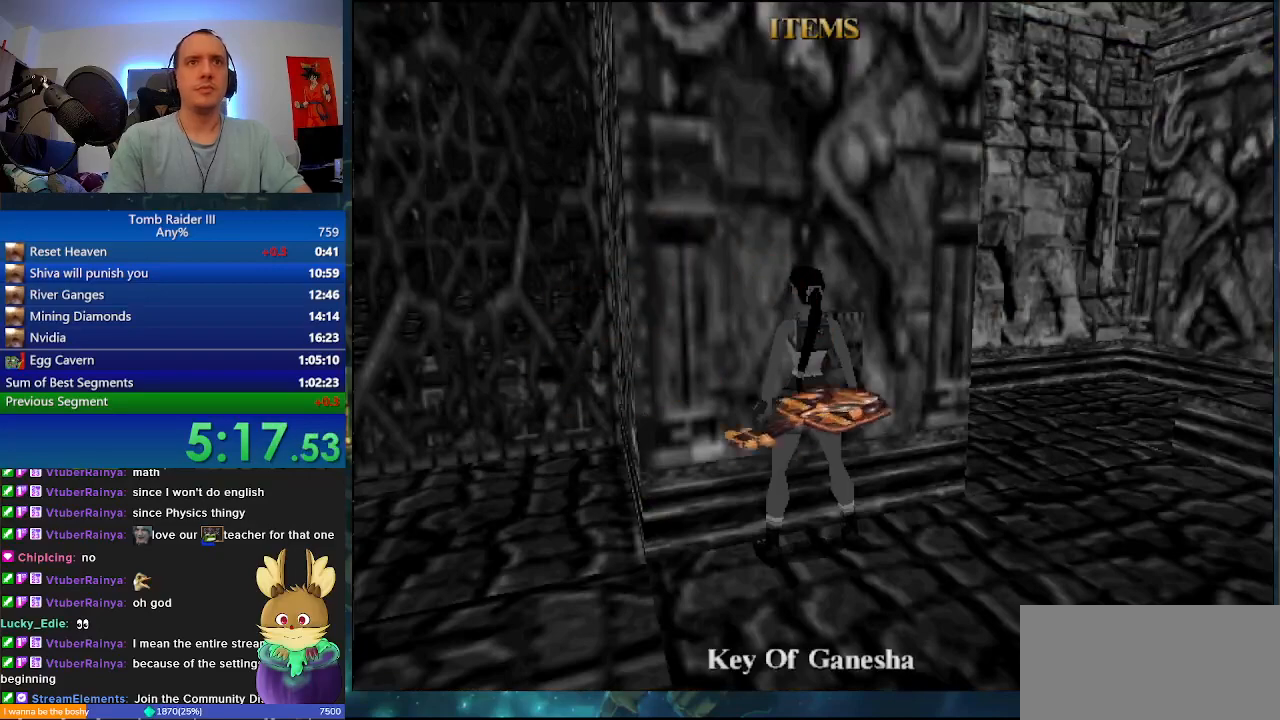
{"keys": [], "events": []}
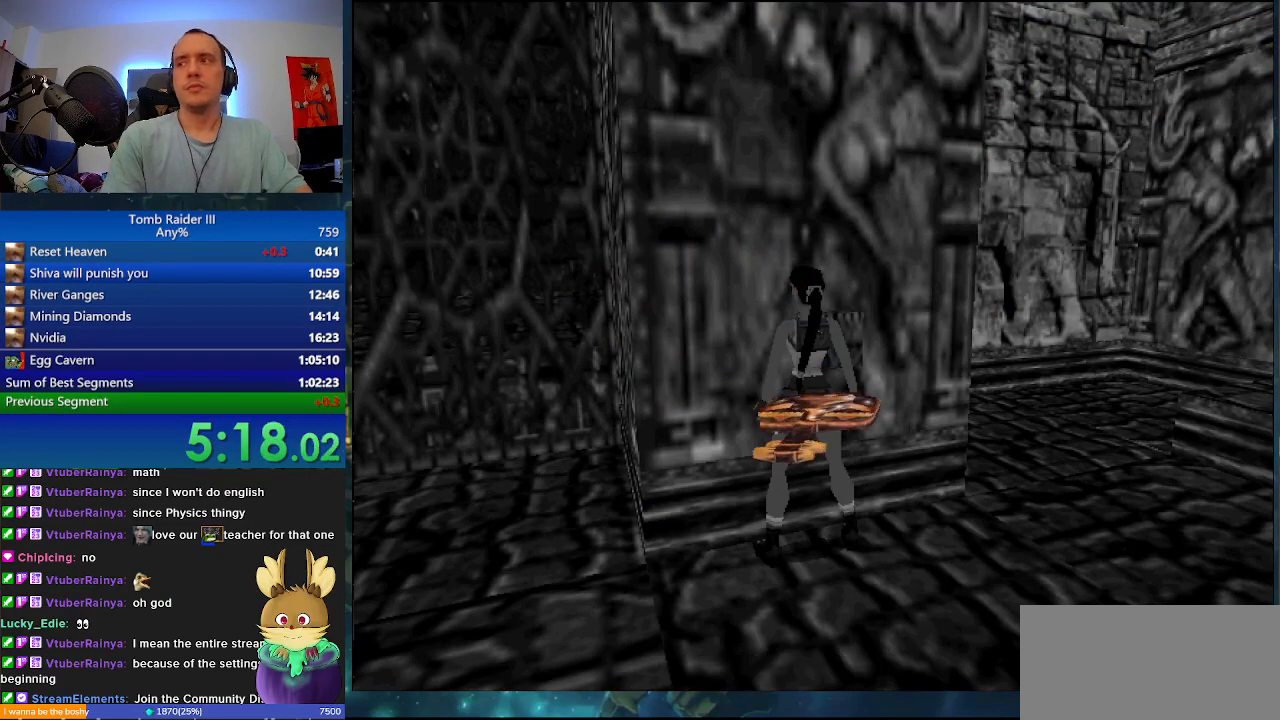
{"keys": [], "events": []}
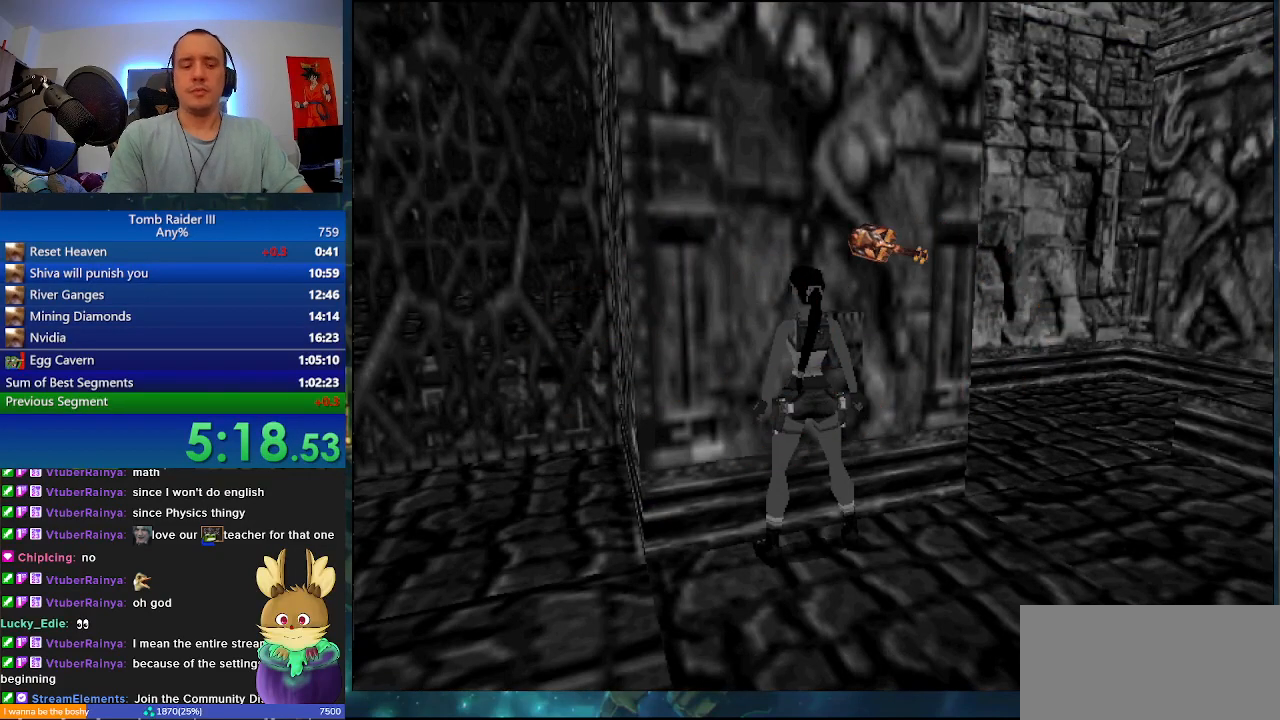
{"keys": [], "events": []}
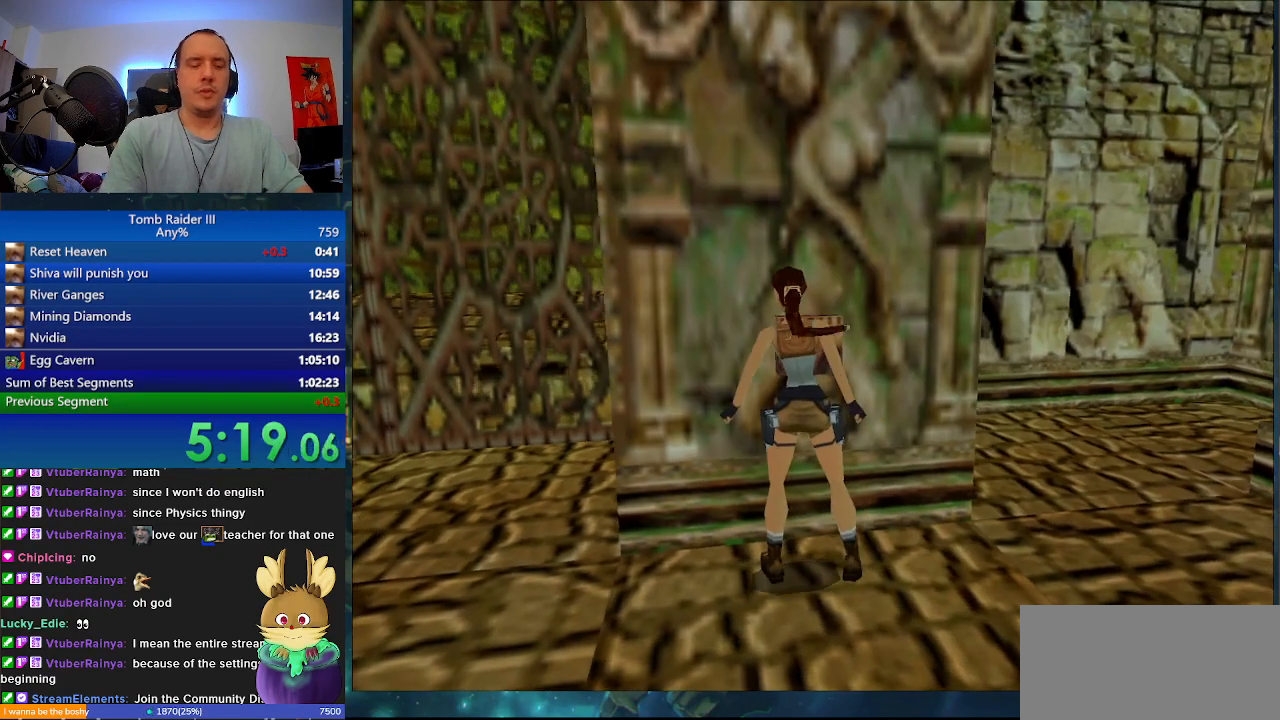
{"keys": [], "events": []}
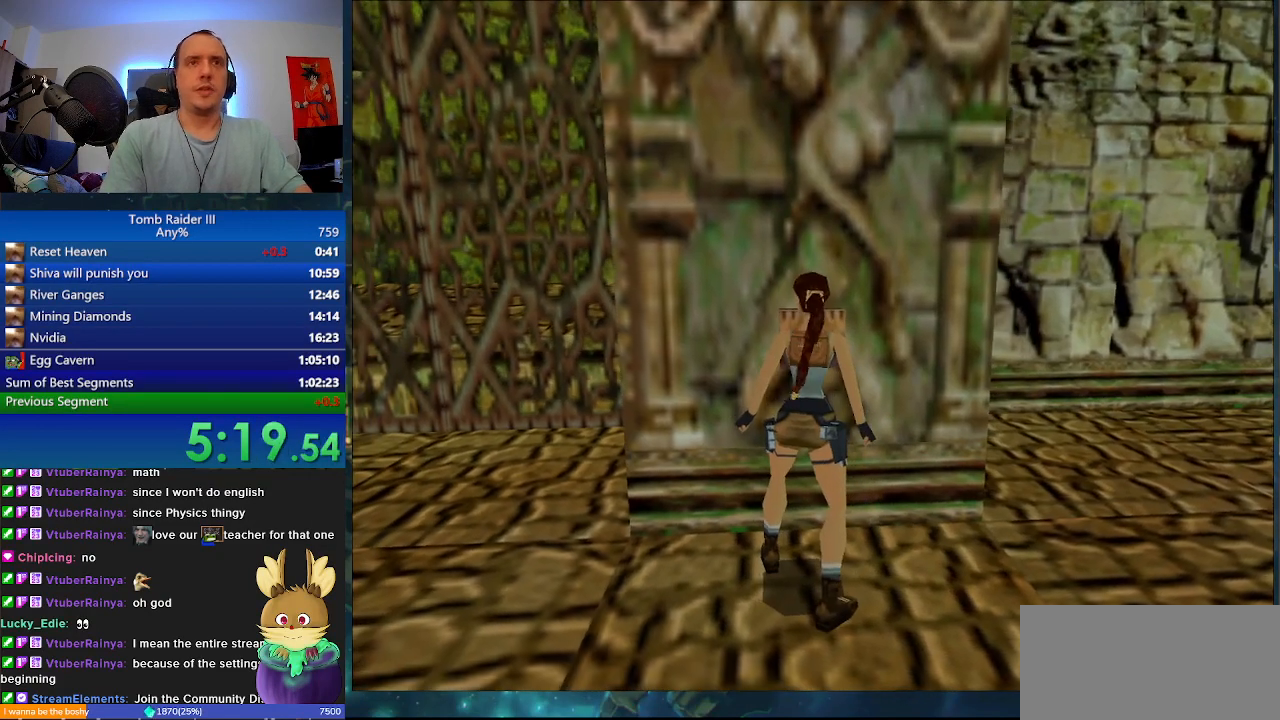
{"keys": ["a", "s"], "events": [[467, "a", "down"], [467, "s", "down"]]}
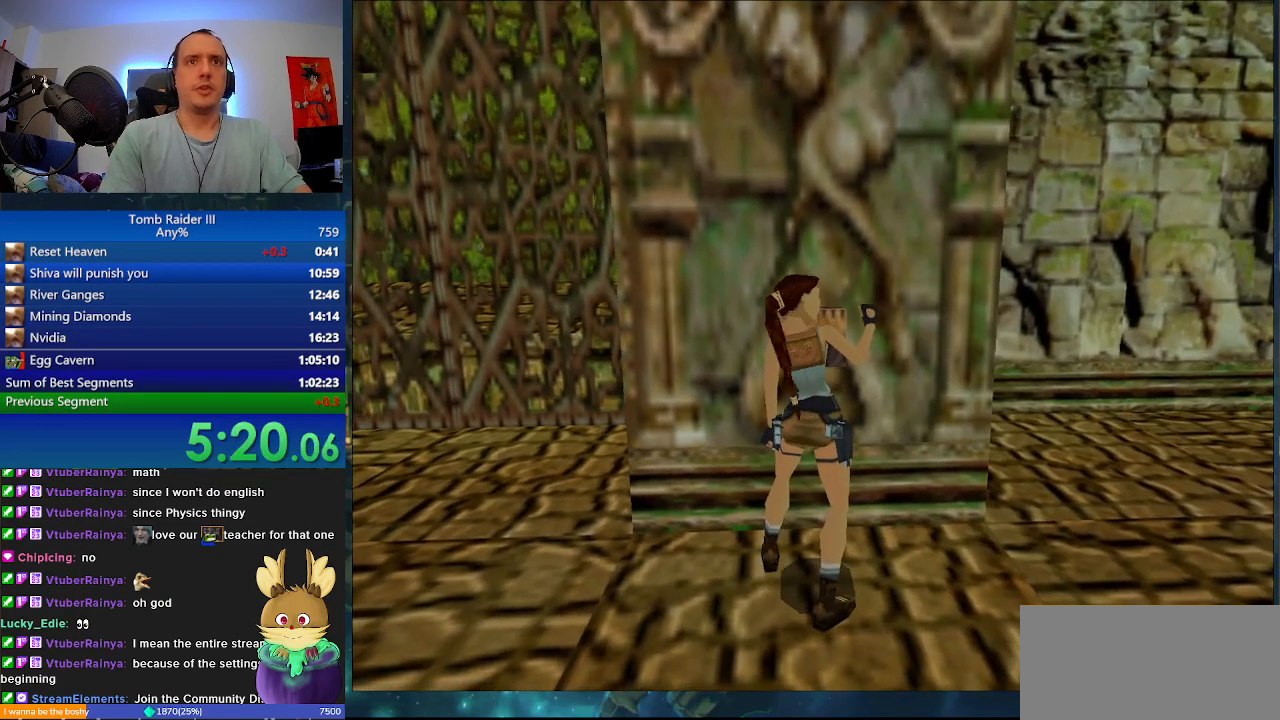
{"keys": ["a", "s"], "events": []}
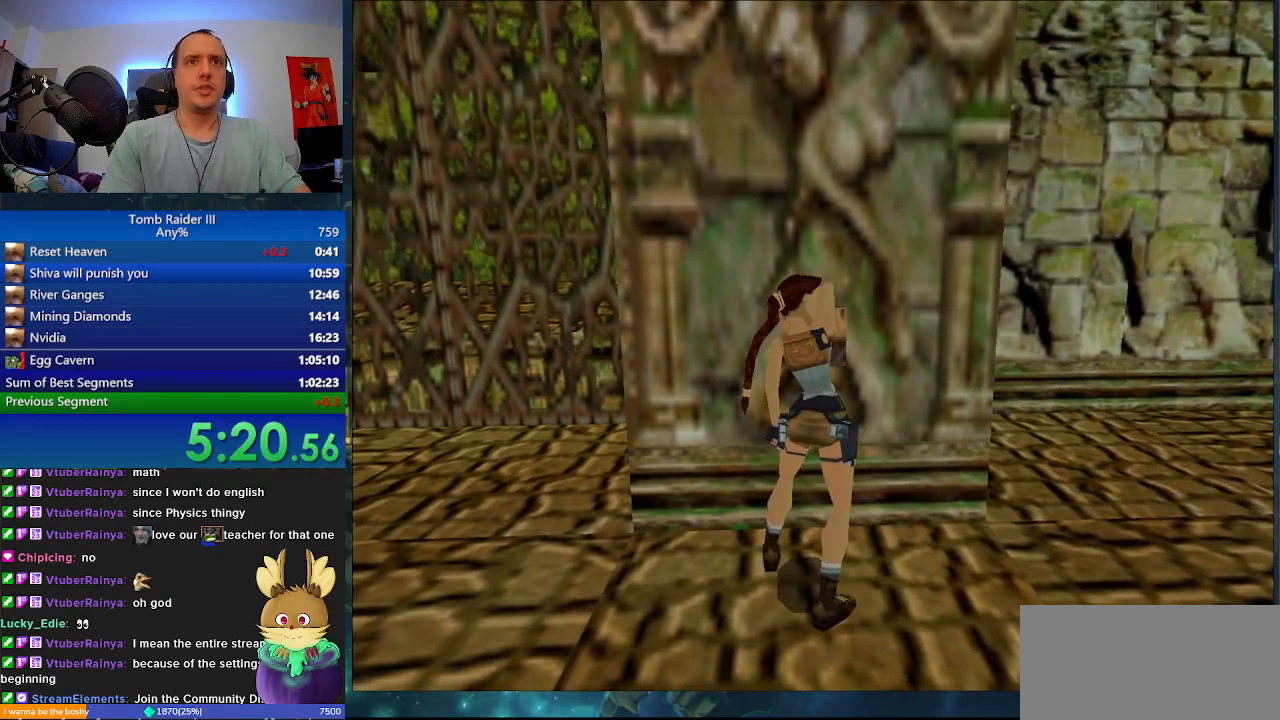
{"keys": ["a", "s"], "events": []}
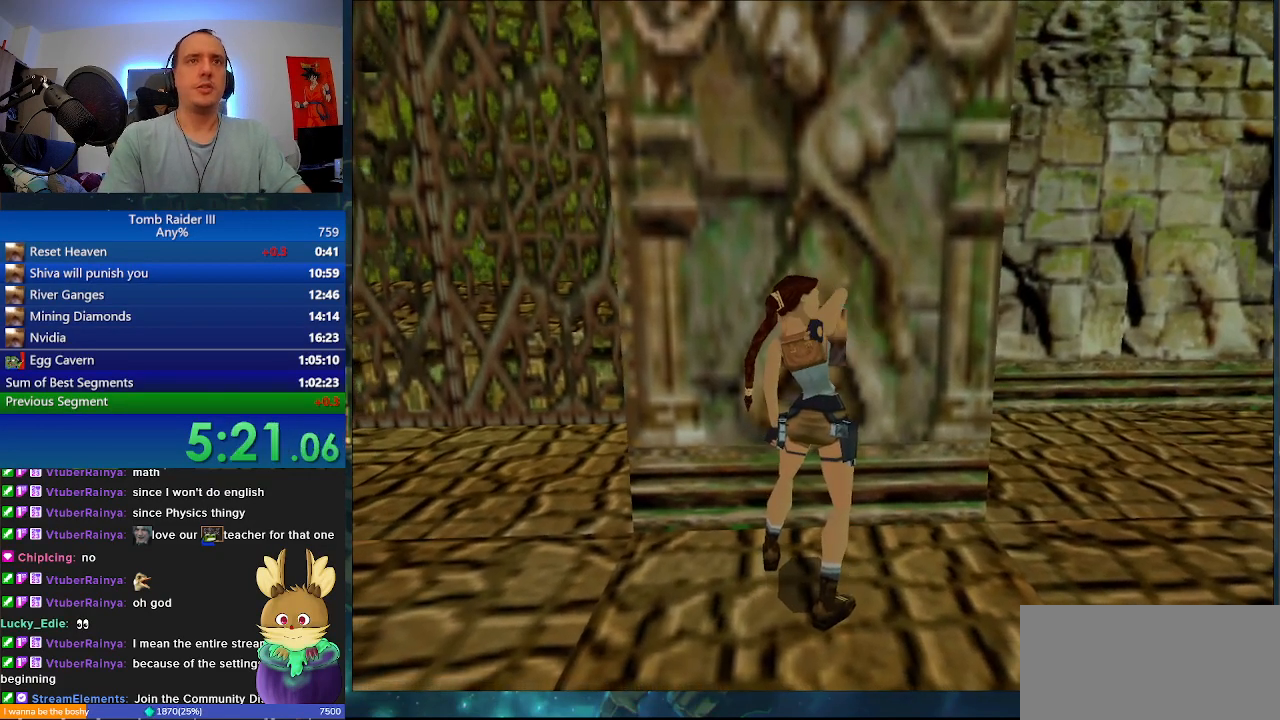
{"keys": ["a", "s"], "events": []}
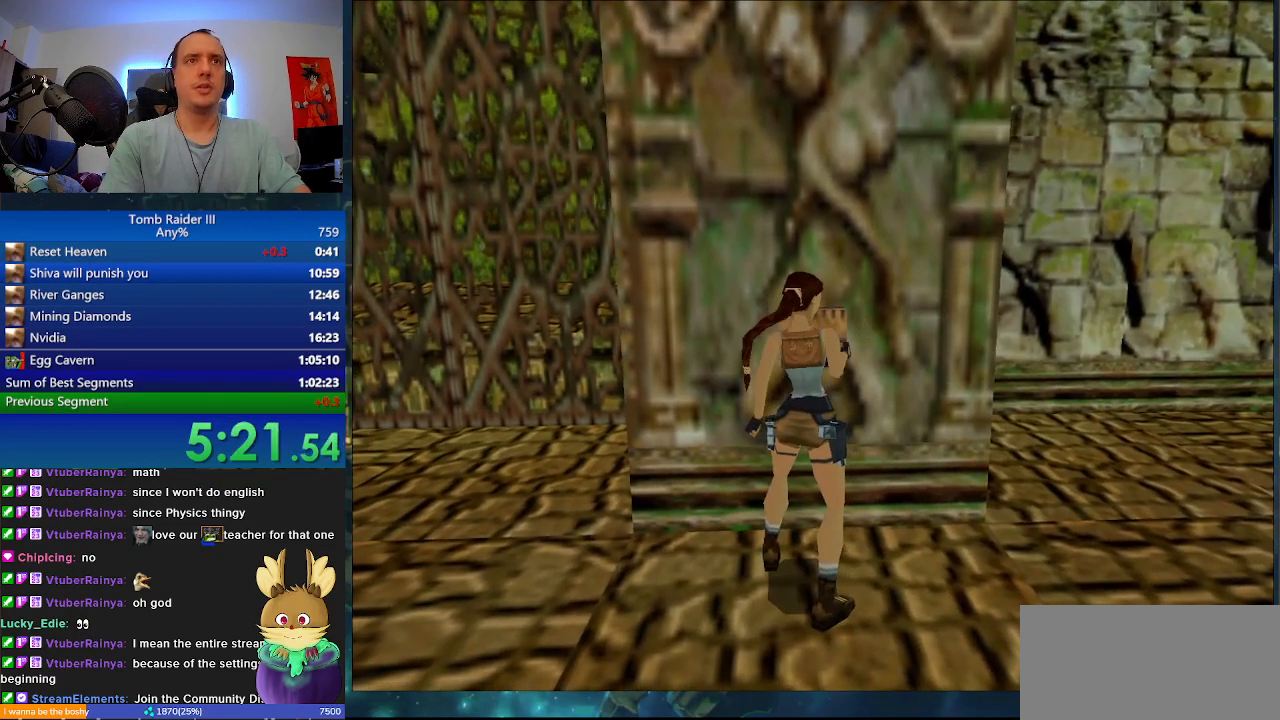
{"keys": ["a", "s"], "events": []}
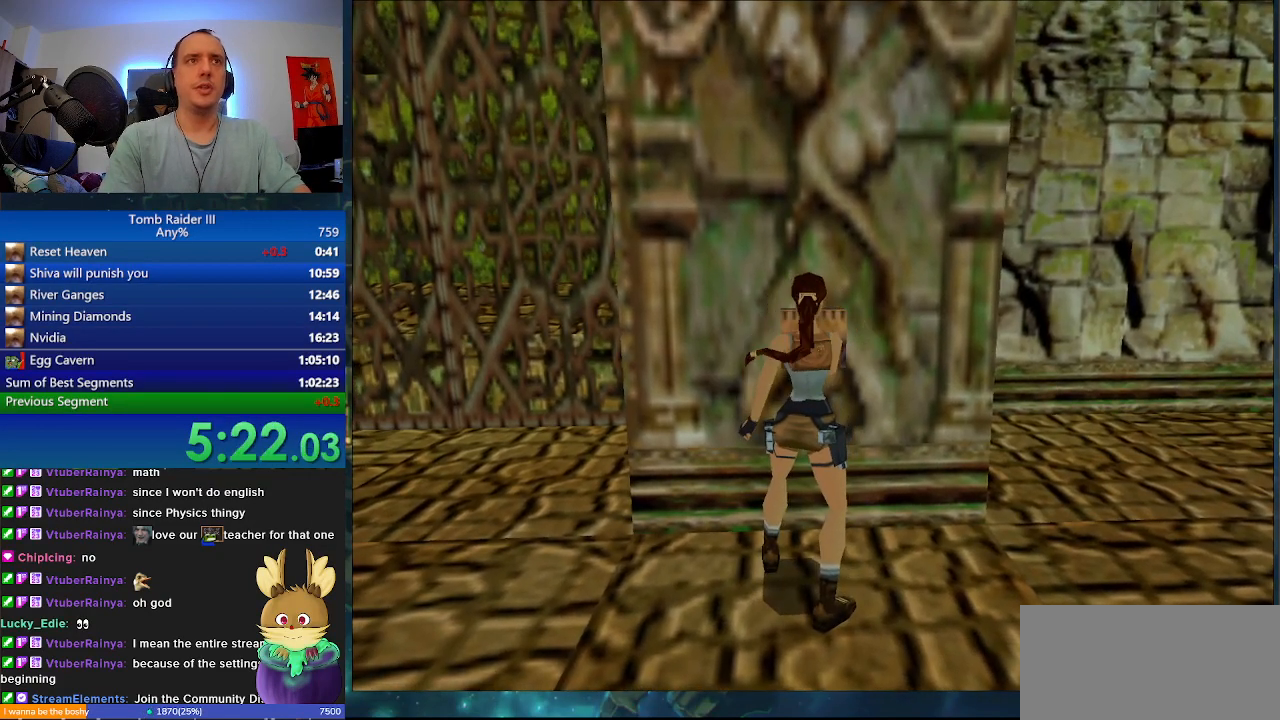
{"keys": ["a", "s"], "events": []}
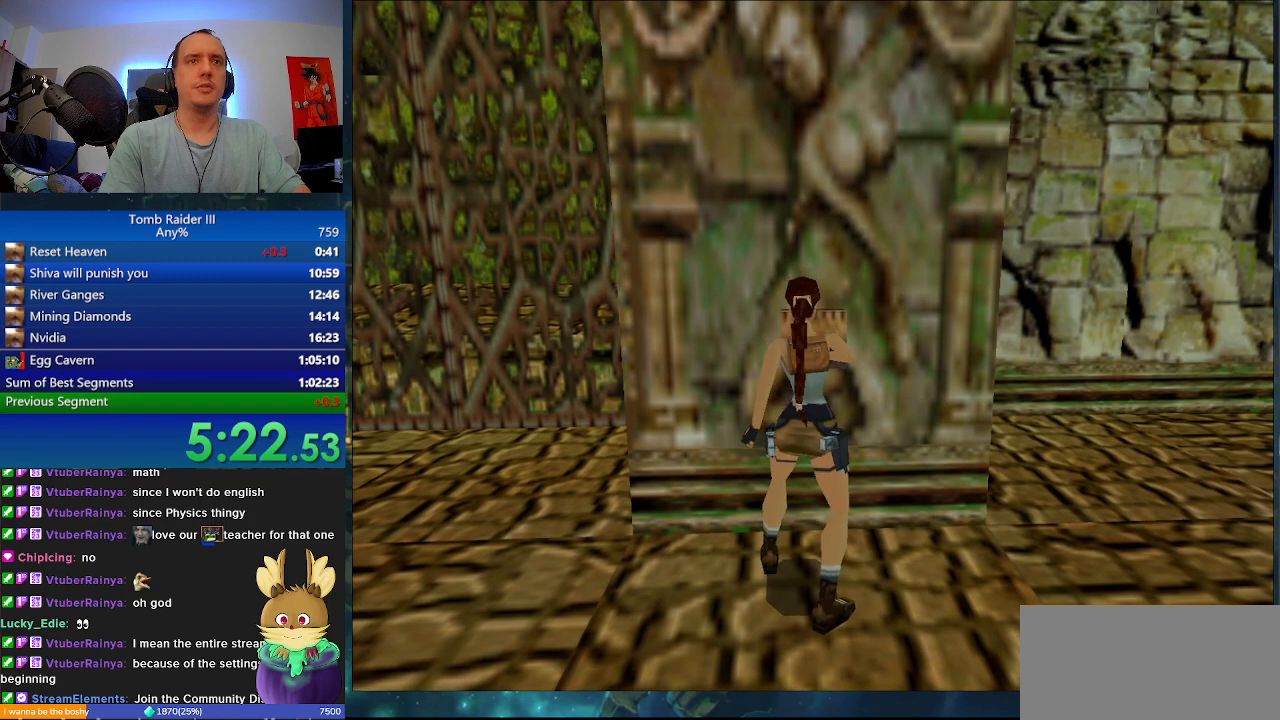
{"keys": ["a", "s"], "events": []}
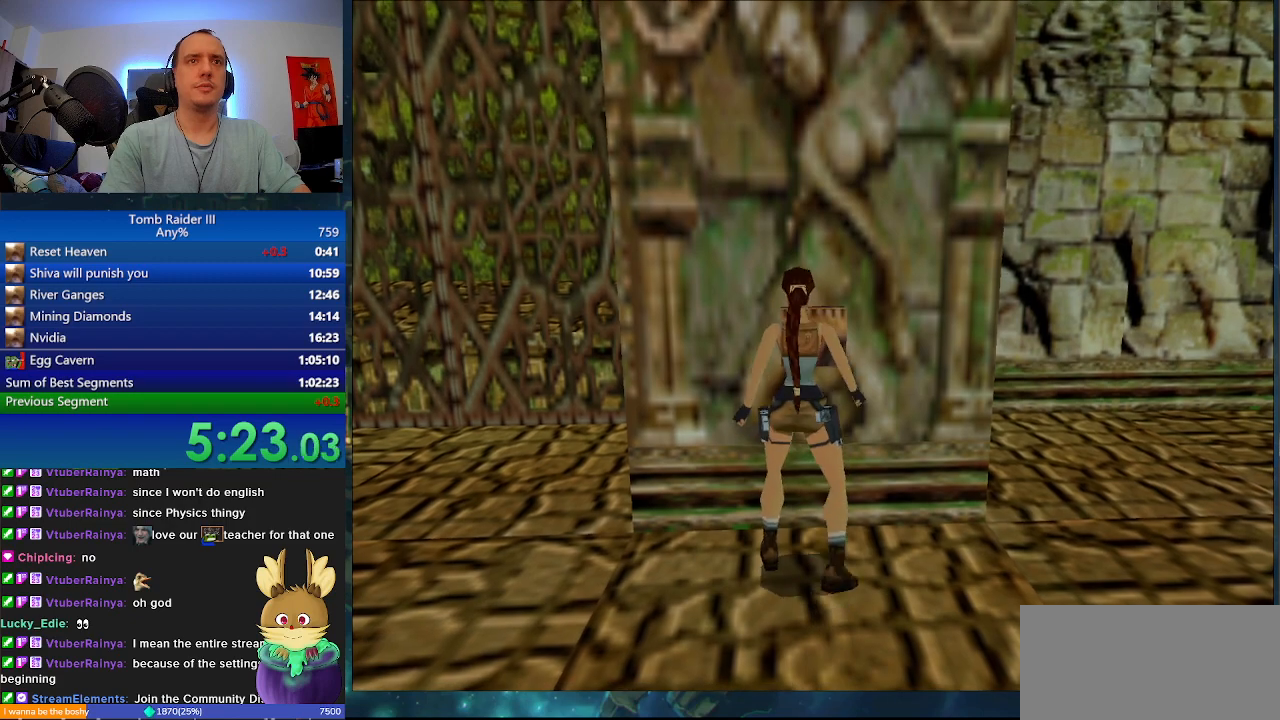
{"keys": ["a", "s"], "events": []}
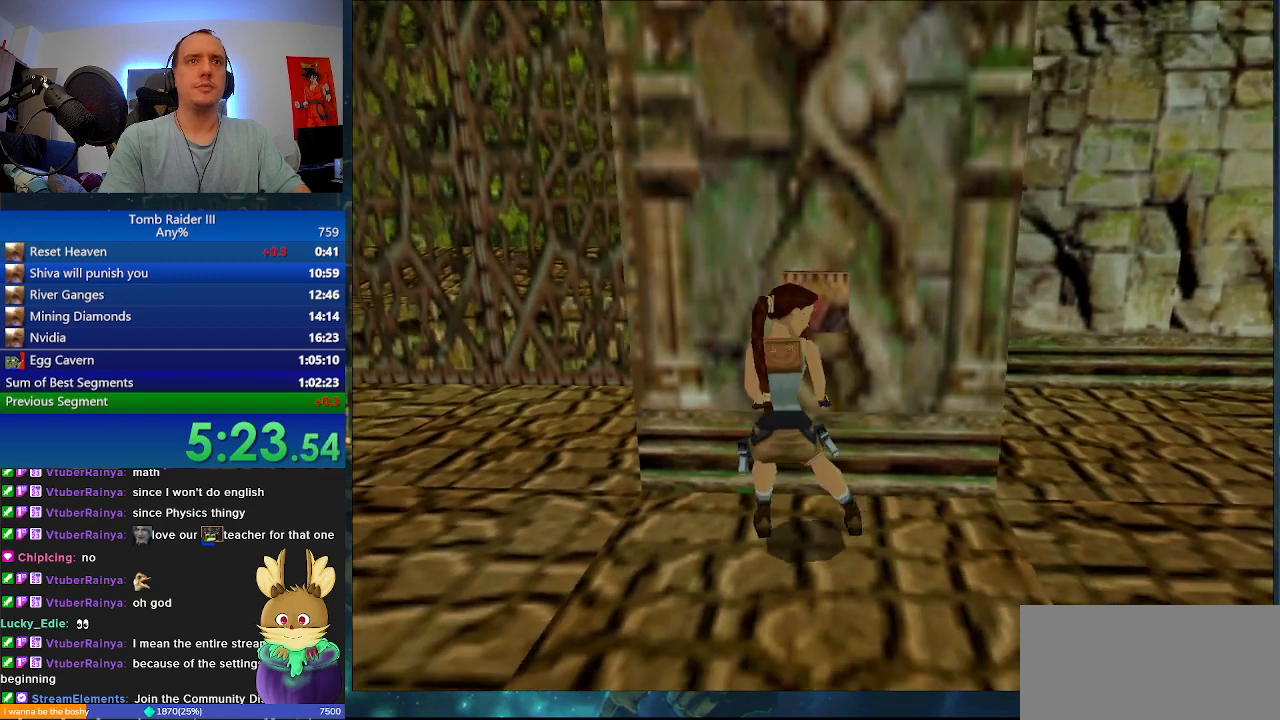
{"keys": ["w"], "events": [[33, "s", "up"], [233, "w", "down"], [267, "a", "up"]]}